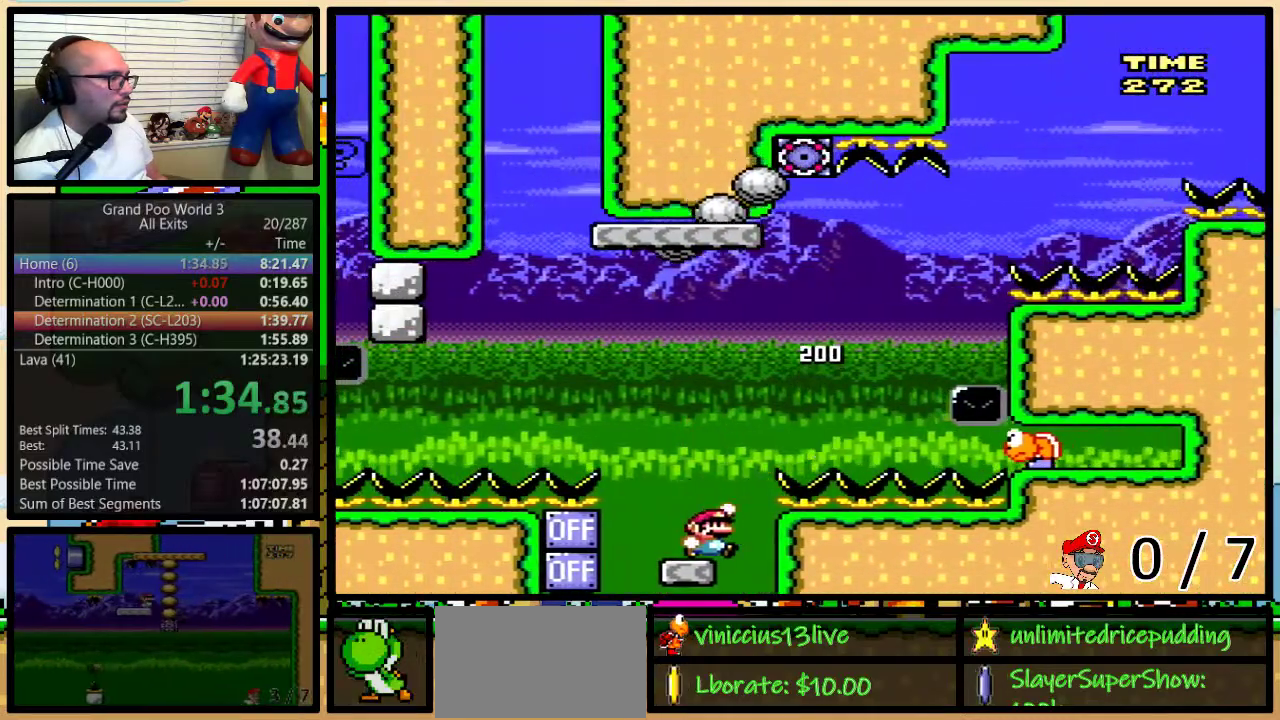
Gameplay with a controller (Nintendo layout); each line is a JSON object with the inputs held at the frame after it. "events" lists button and stick changes between this image and that frame as [ms after this image, input, new state], when the widget could be followed in between. Not read: L1 L3 R1 R3.
{"buttons": ["B", "Y", "DPAD_LEFT"], "events": [[167, "DPAD_UP", "up"], [417, "B", "up"], [450, "DPAD_RIGHT", "up"], [483, "B", "down"], [483, "DPAD_LEFT", "down"]]}
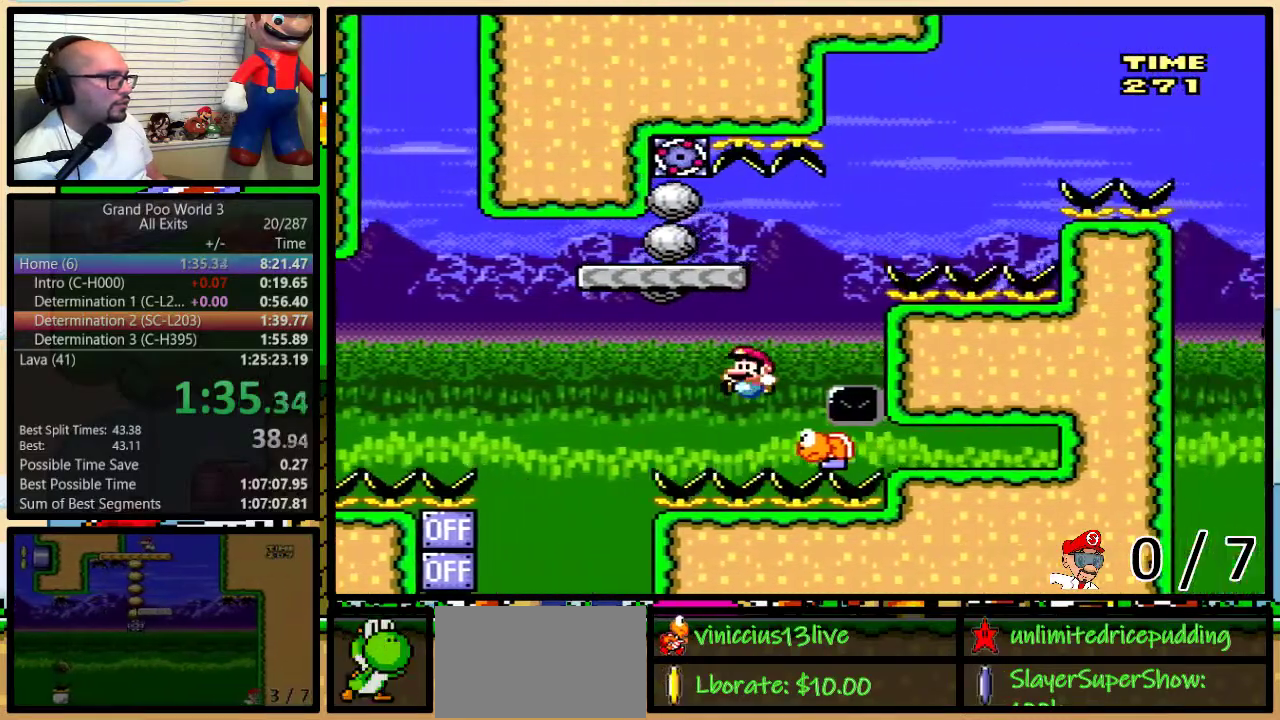
{"buttons": ["Y", "DPAD_UP", "DPAD_RIGHT"], "events": [[133, "DPAD_LEFT", "up"], [133, "DPAD_RIGHT", "down"], [133, "DPAD_UP", "down"], [183, "DPAD_UP", "up"], [367, "DPAD_UP", "down"], [483, "B", "up"]]}
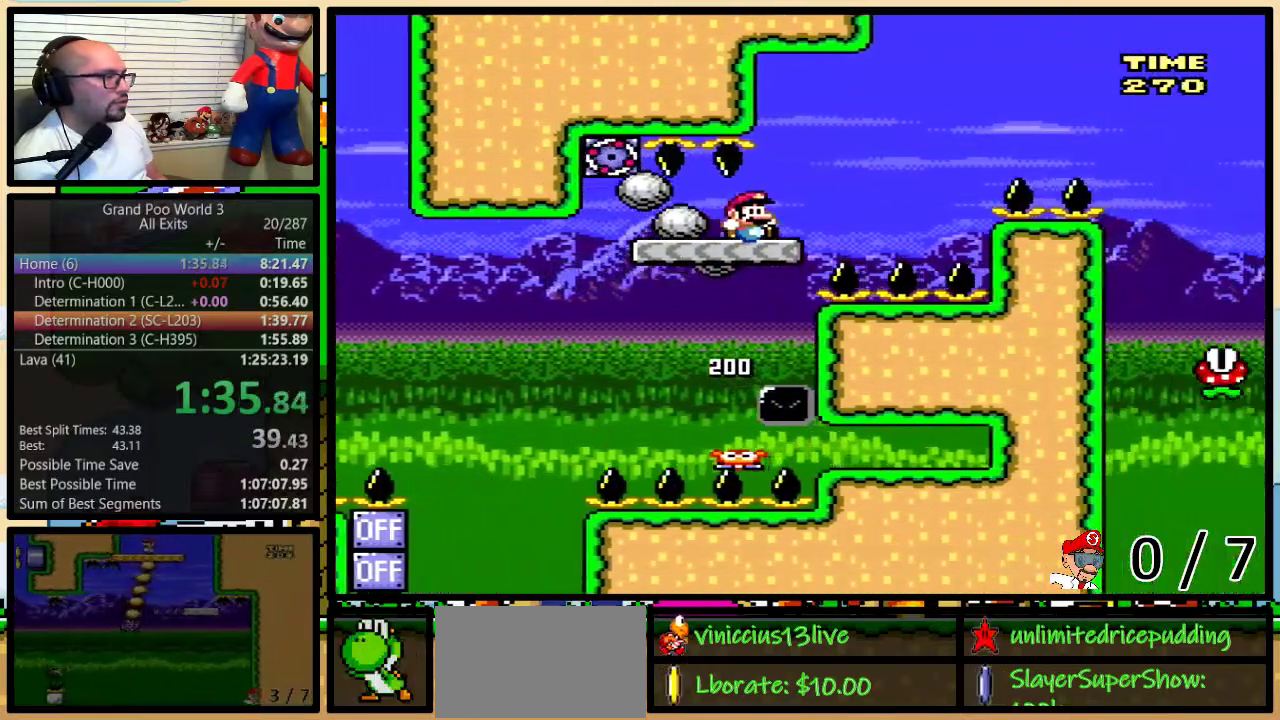
{"buttons": ["Y", "DPAD_UP", "DPAD_RIGHT"], "events": [[117, "A", "down"], [450, "A", "up"]]}
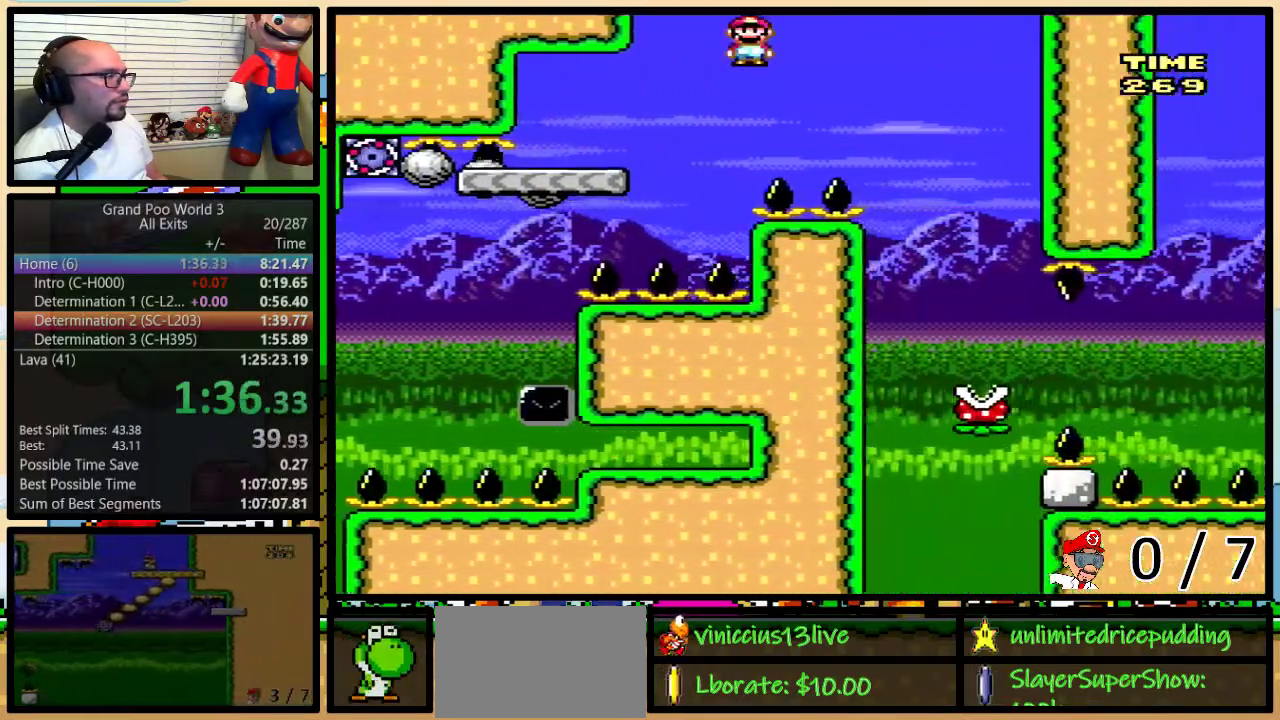
{"buttons": ["Y", "DPAD_UP", "DPAD_RIGHT"], "events": [[100, "A", "down"], [200, "A", "up"], [300, "DPAD_LEFT", "down"], [300, "DPAD_RIGHT", "up"], [300, "DPAD_UP", "up"], [350, "DPAD_UP", "down"], [383, "DPAD_LEFT", "up"], [383, "DPAD_RIGHT", "down"], [417, "DPAD_UP", "up"], [483, "DPAD_UP", "down"]]}
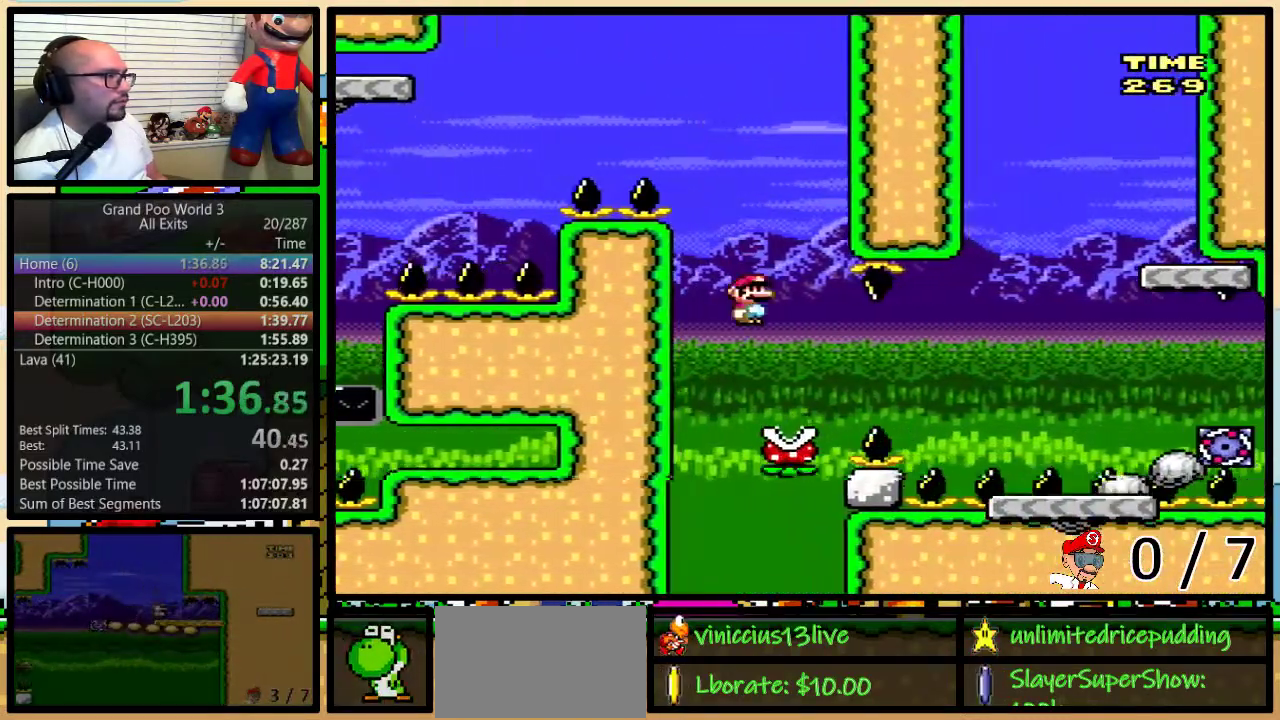
{"buttons": ["Y", "DPAD_UP", "DPAD_RIGHT"], "events": [[133, "DPAD_UP", "up"], [167, "DPAD_RIGHT", "up"], [183, "A", "down"], [267, "DPAD_RIGHT", "down"], [400, "A", "up"], [467, "DPAD_UP", "down"]]}
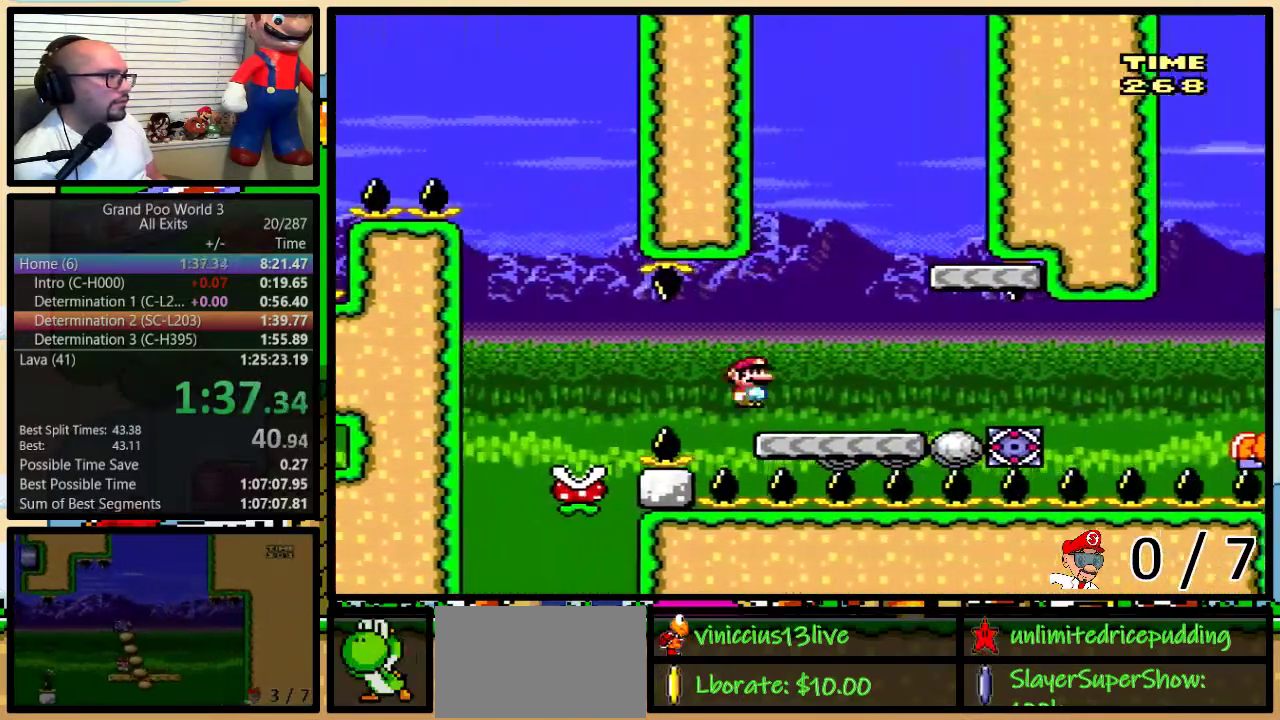
{"buttons": ["B", "Y", "DPAD_LEFT"], "events": [[67, "B", "down"], [267, "B", "up"], [333, "DPAD_LEFT", "down"], [333, "DPAD_RIGHT", "up"], [333, "DPAD_UP", "up"], [467, "B", "down"]]}
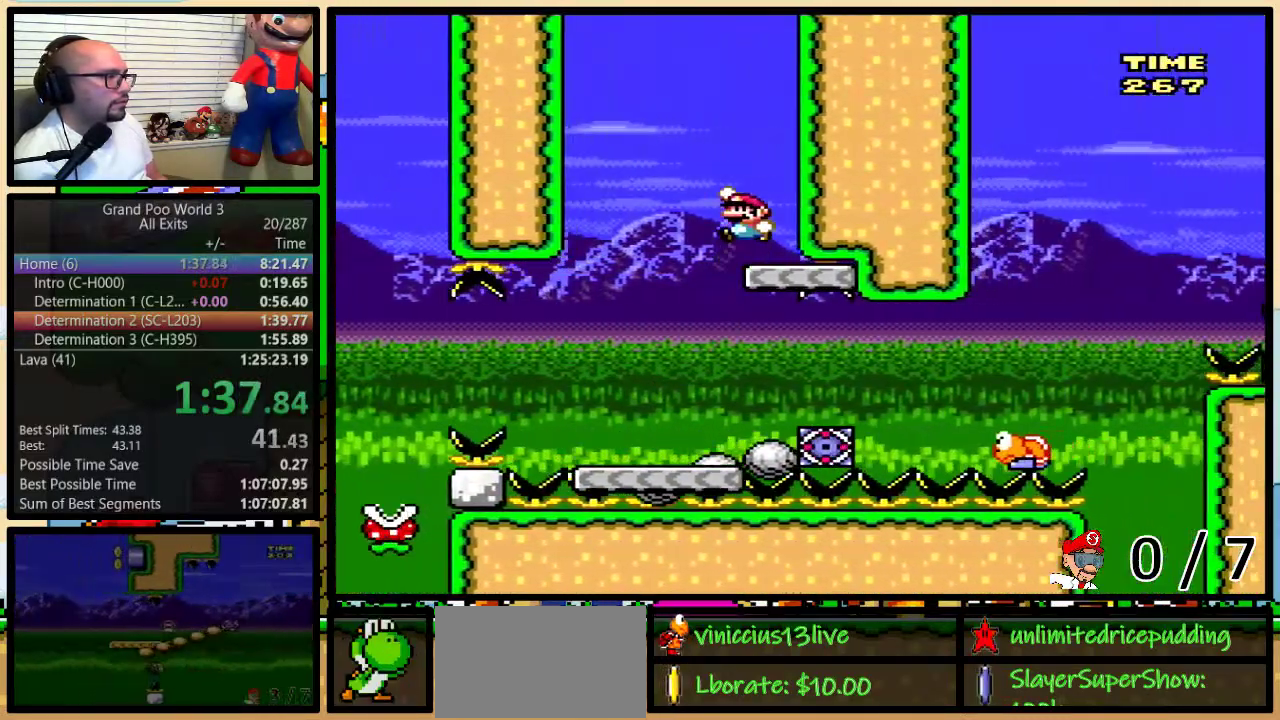
{"buttons": ["Y"], "events": [[267, "DPAD_UP", "down"], [300, "DPAD_LEFT", "up"], [300, "DPAD_RIGHT", "down"], [333, "DPAD_UP", "up"], [433, "DPAD_RIGHT", "up"], [483, "B", "up"]]}
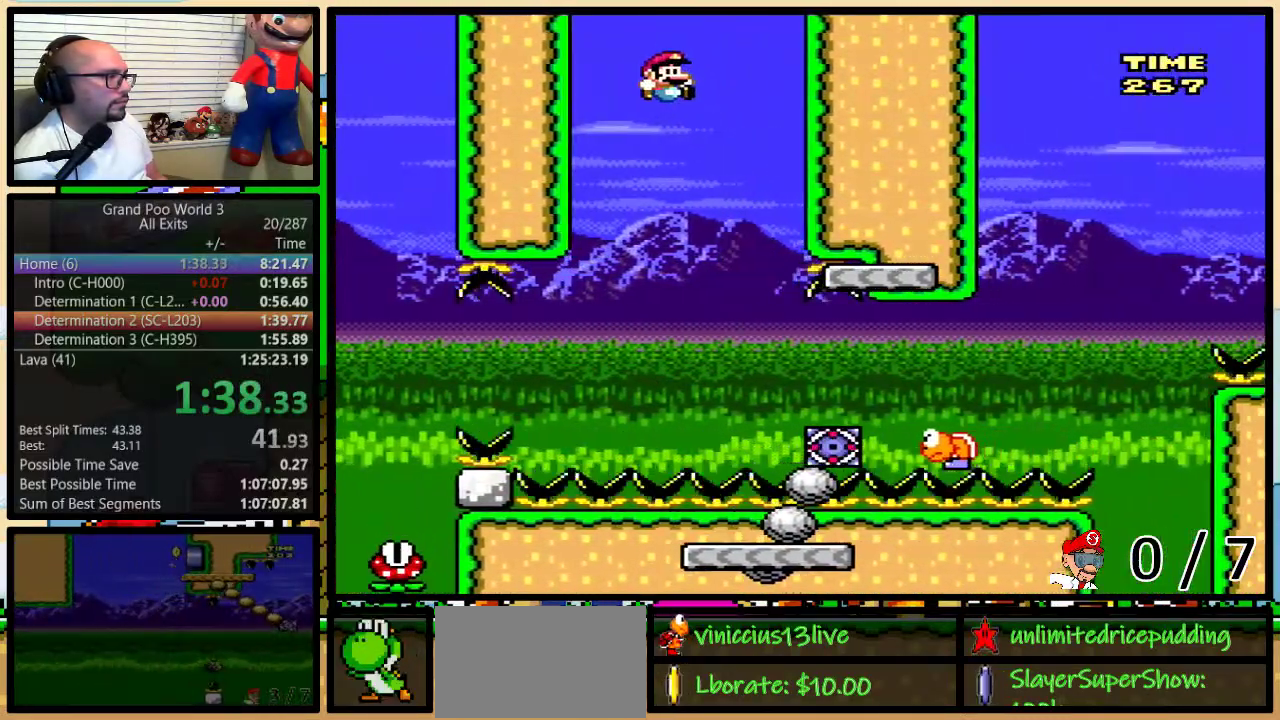
{"buttons": ["Y", "DPAD_UP", "DPAD_RIGHT"], "events": [[50, "DPAD_RIGHT", "down"], [50, "DPAD_UP", "down"], [167, "B", "down"], [383, "B", "up"]]}
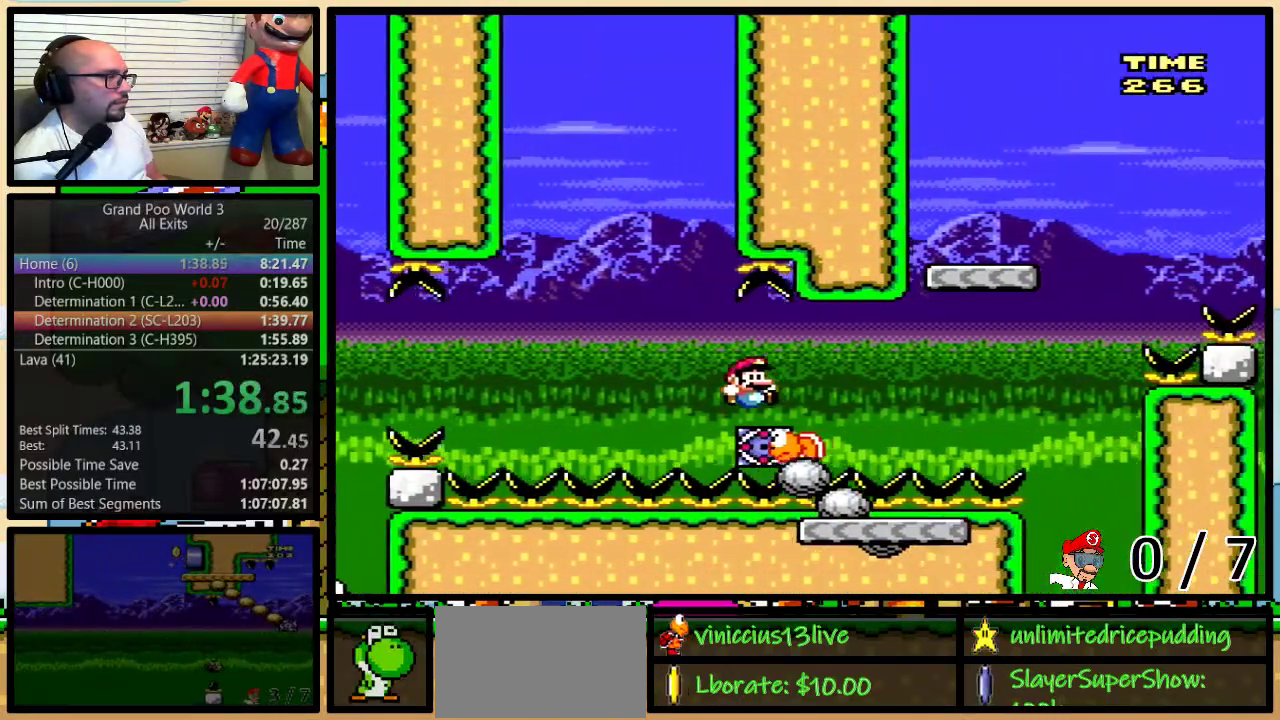
{"buttons": ["Y", "DPAD_UP", "DPAD_RIGHT"], "events": [[83, "B", "down"], [300, "B", "up"]]}
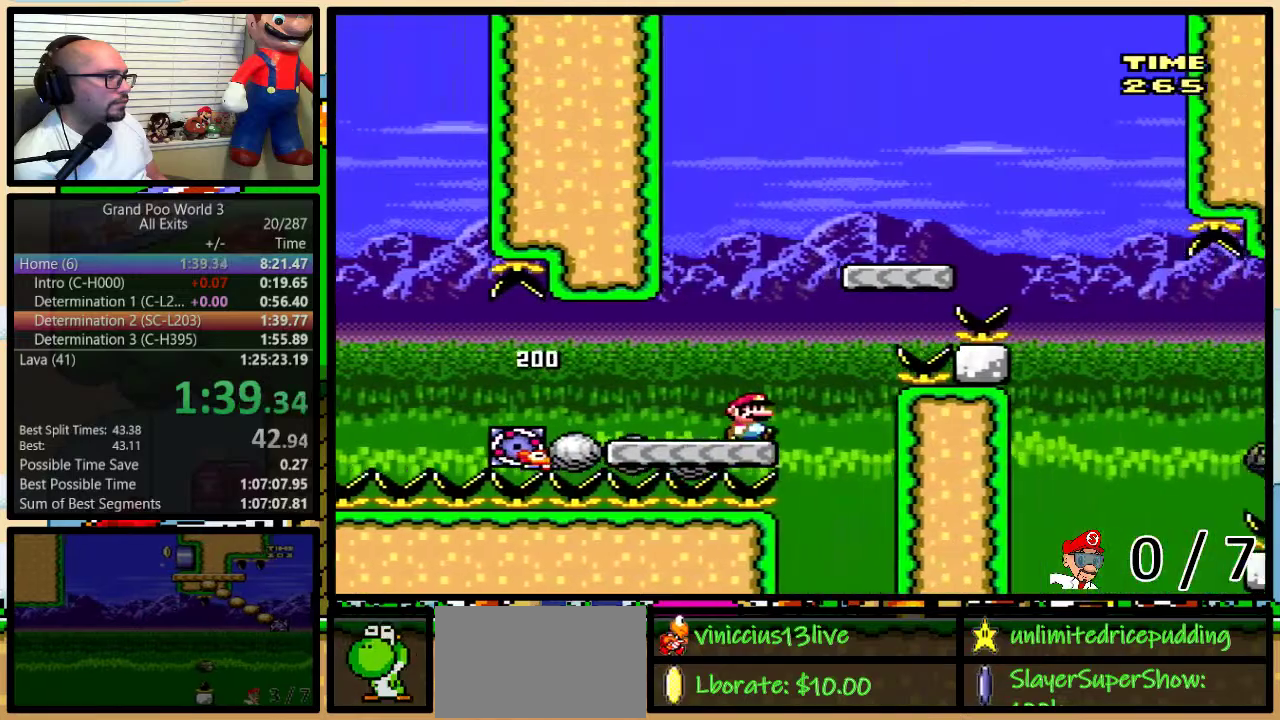
{"buttons": ["Y", "DPAD_UP", "DPAD_RIGHT"], "events": [[17, "B", "down"], [350, "B", "up"]]}
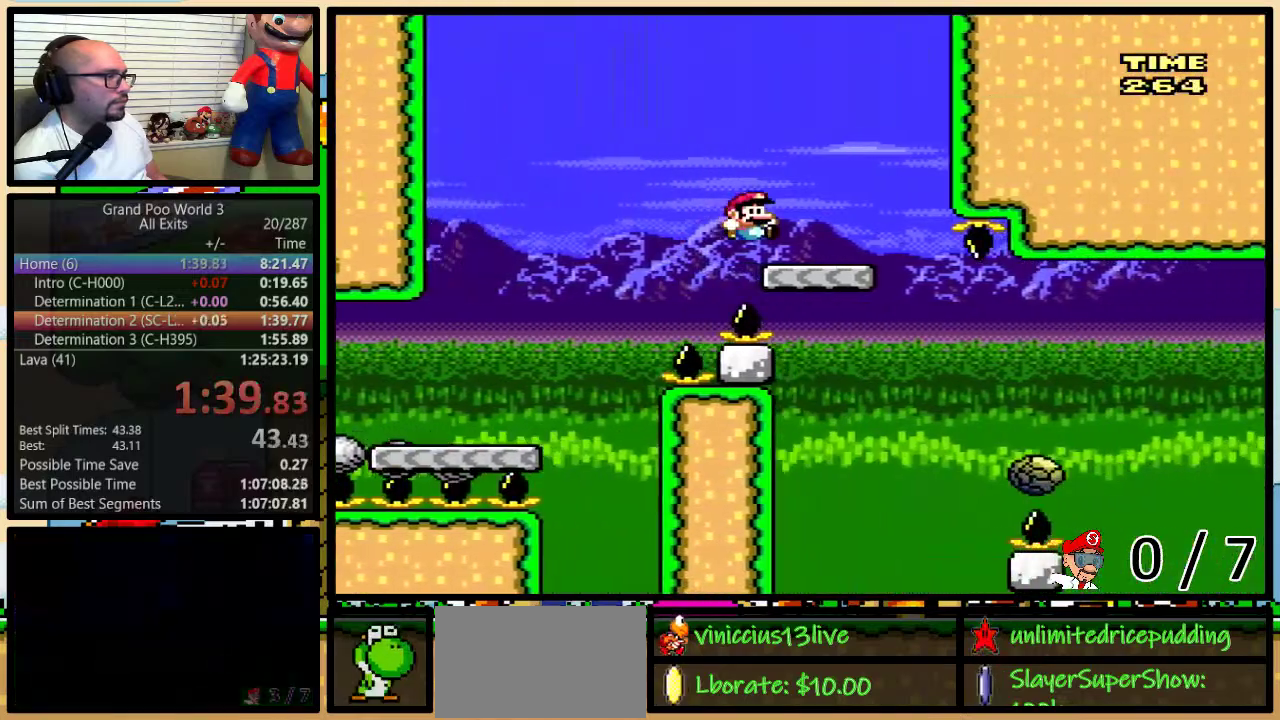
{"buttons": ["Y", "DPAD_UP", "DPAD_RIGHT"], "events": [[50, "DPAD_LEFT", "down"], [50, "DPAD_RIGHT", "up"], [50, "DPAD_UP", "up"], [83, "A", "down"], [183, "A", "up"], [200, "DPAD_UP", "down"], [250, "DPAD_LEFT", "up"], [250, "DPAD_RIGHT", "down"], [267, "DPAD_UP", "up"], [317, "DPAD_RIGHT", "up"], [417, "DPAD_RIGHT", "down"], [417, "DPAD_UP", "down"]]}
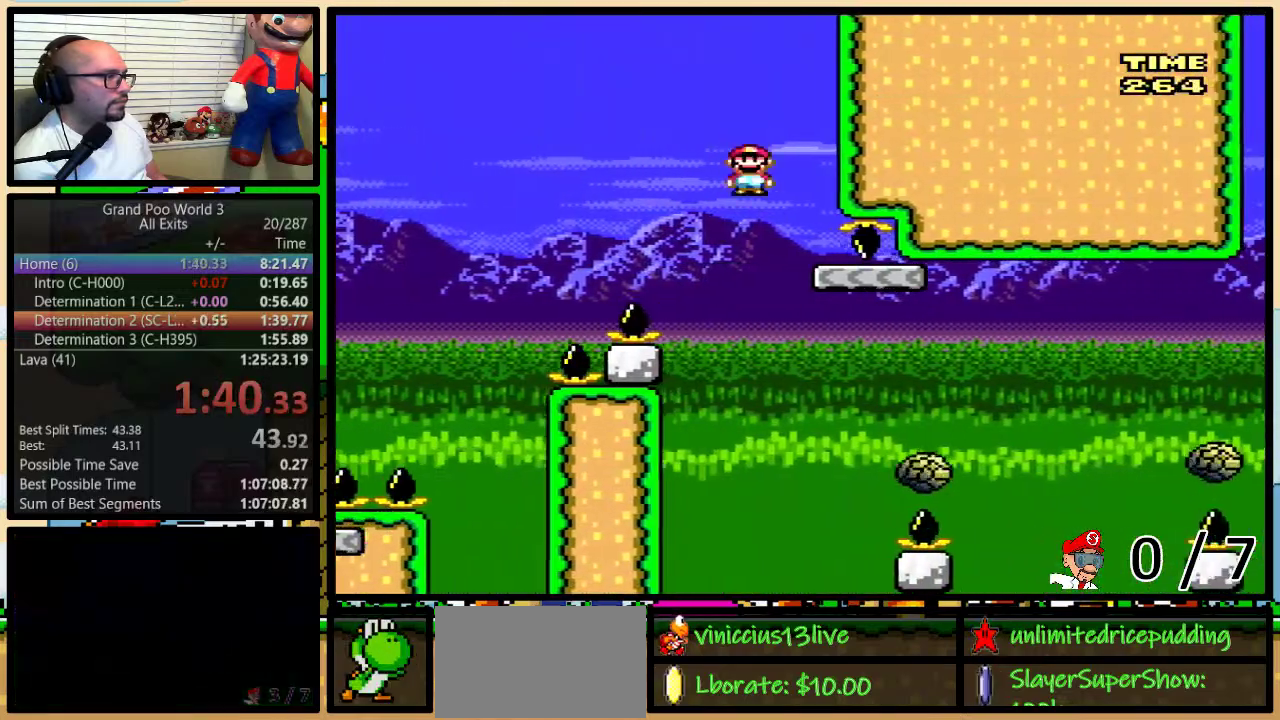
{"buttons": ["Y", "DPAD_UP", "DPAD_RIGHT"], "events": [[150, "DPAD_RIGHT", "up"], [150, "DPAD_UP", "up"], [233, "DPAD_RIGHT", "down"], [233, "DPAD_UP", "down"], [267, "A", "down"], [450, "A", "up"]]}
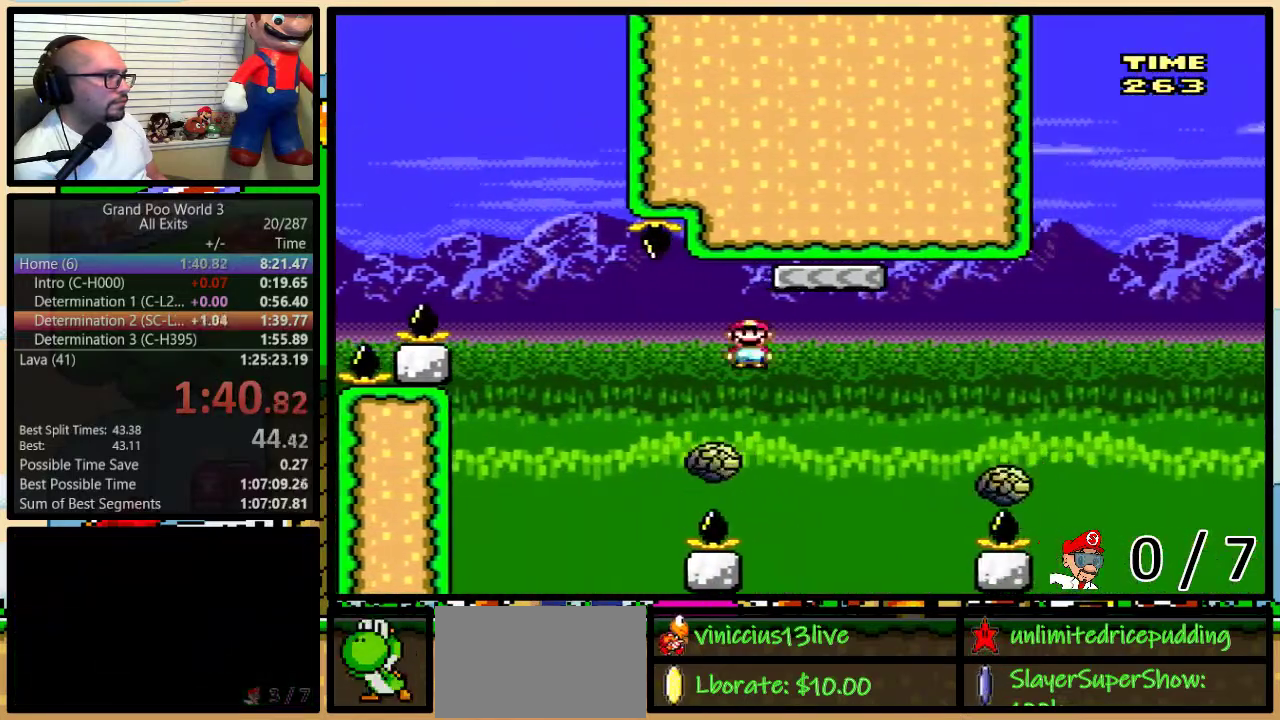
{"buttons": ["B", "Y", "DPAD_RIGHT"], "events": [[383, "B", "down"], [433, "DPAD_UP", "up"]]}
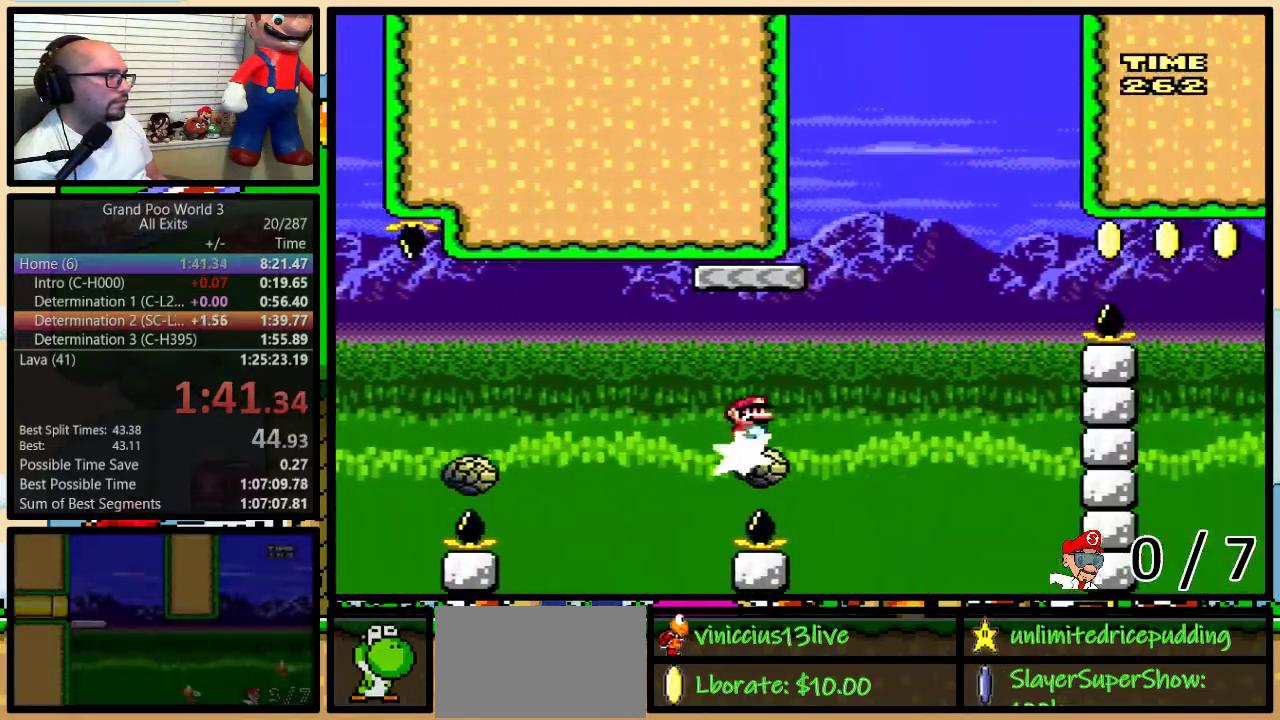
{"buttons": ["B", "Y"], "events": [[133, "DPAD_RIGHT", "up"], [167, "DPAD_LEFT", "down"], [267, "DPAD_UP", "down"], [283, "DPAD_LEFT", "up"], [283, "DPAD_RIGHT", "down"], [317, "DPAD_UP", "up"], [417, "DPAD_RIGHT", "up"]]}
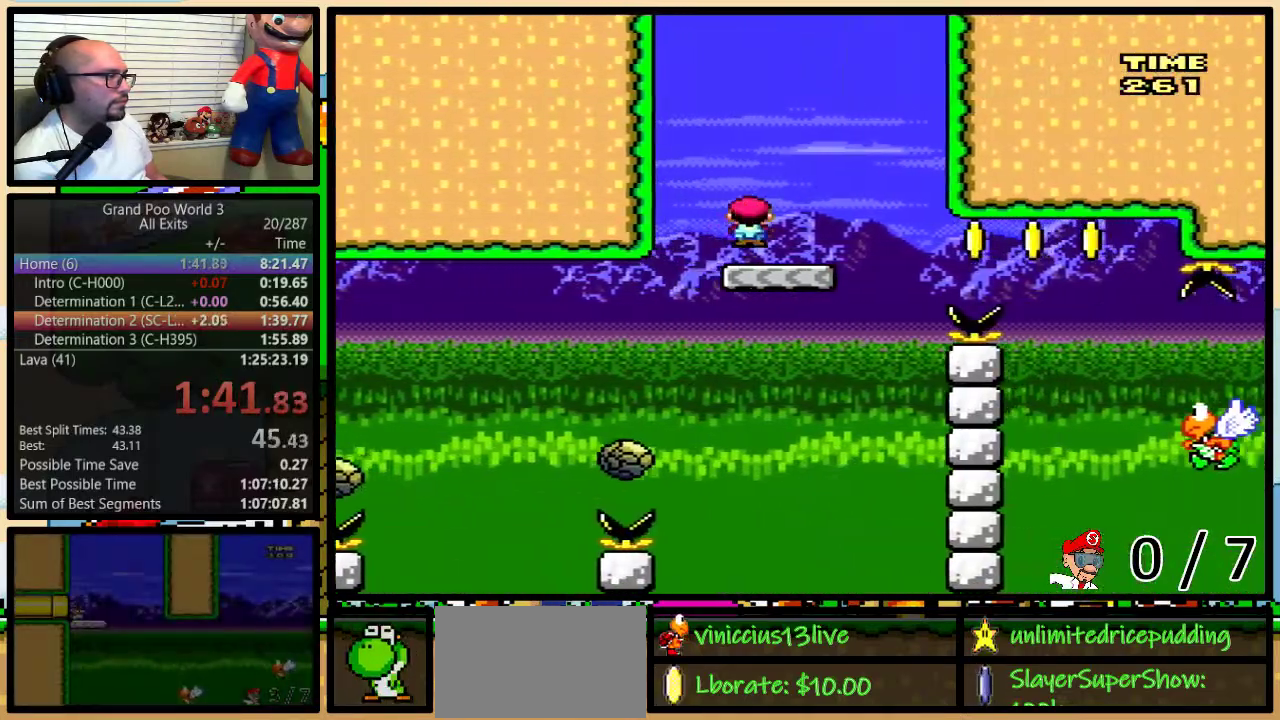
{"buttons": ["B", "Y", "DPAD_RIGHT"], "events": [[33, "DPAD_RIGHT", "down"], [150, "DPAD_UP", "down"], [400, "DPAD_UP", "up"]]}
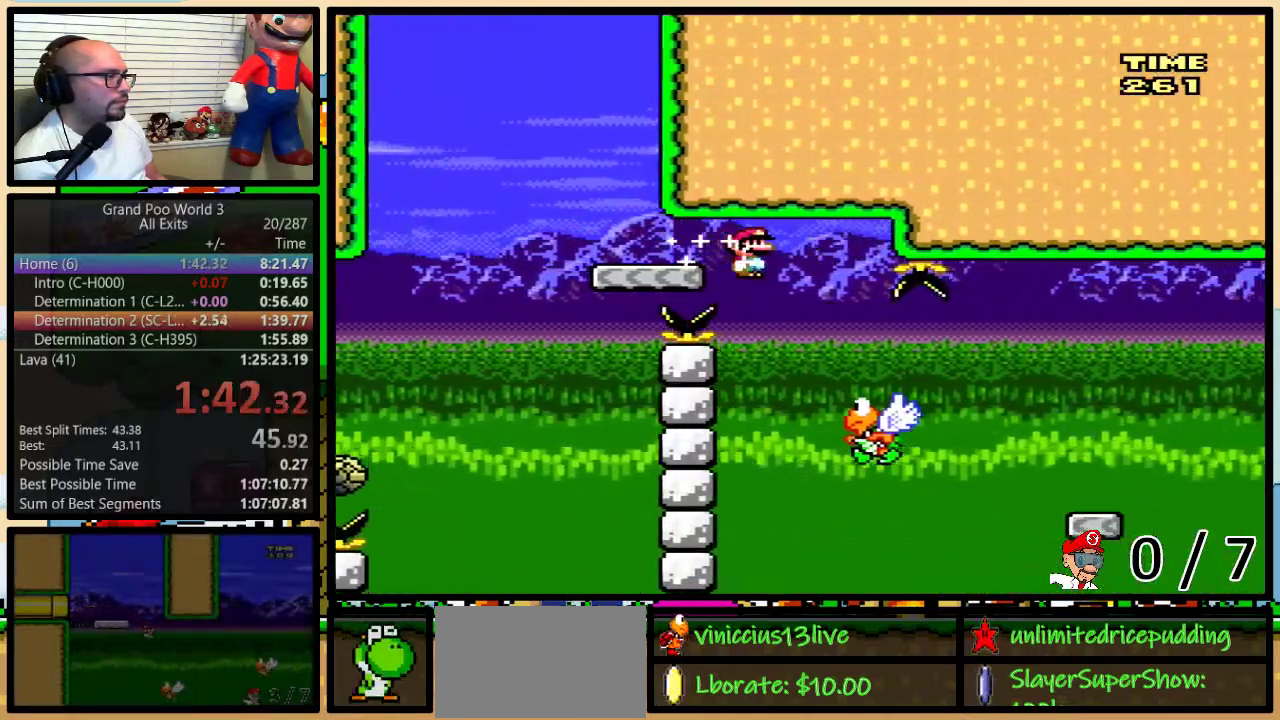
{"buttons": ["B", "Y", "DPAD_UP", "DPAD_RIGHT"], "events": [[83, "B", "up"], [83, "DPAD_LEFT", "down"], [83, "DPAD_RIGHT", "up"], [133, "DPAD_UP", "down"], [167, "DPAD_LEFT", "up"], [167, "DPAD_RIGHT", "down"], [400, "B", "down"]]}
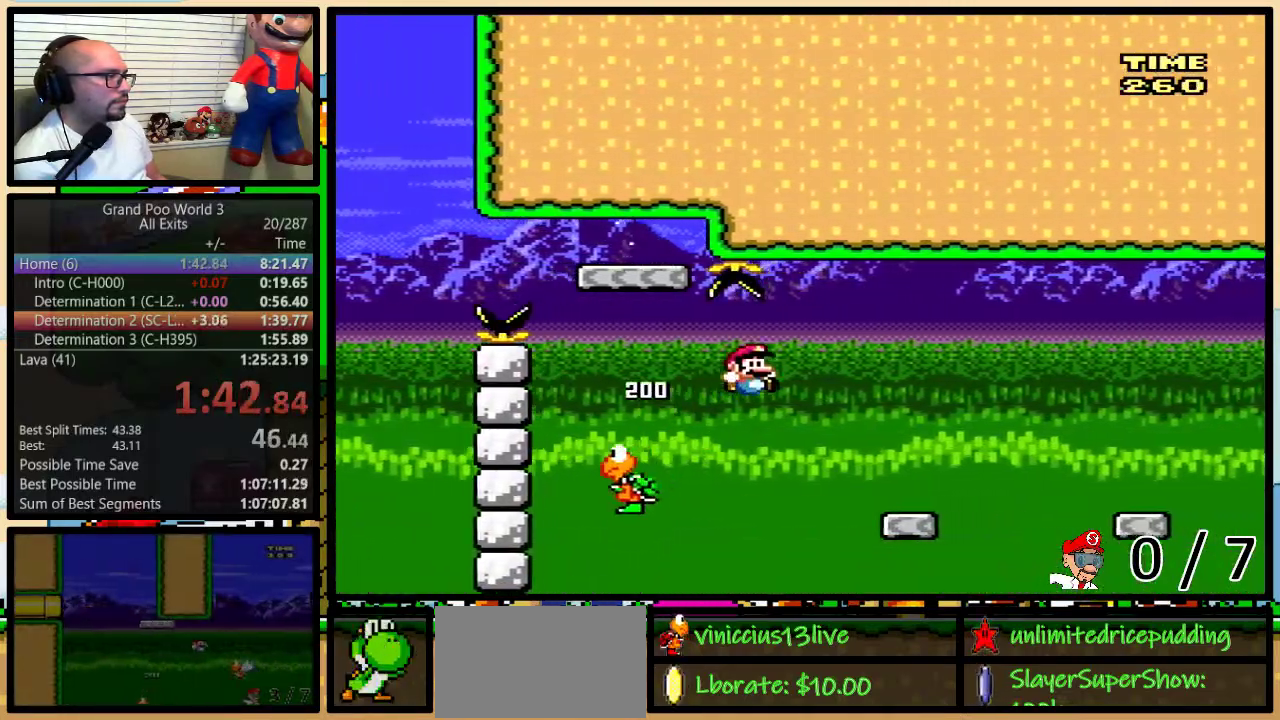
{"buttons": ["Y", "DPAD_UP", "DPAD_RIGHT"], "events": [[67, "B", "up"], [67, "DPAD_UP", "up"], [200, "DPAD_RIGHT", "up"], [300, "DPAD_RIGHT", "down"], [367, "A", "down"], [433, "A", "up"], [433, "DPAD_UP", "down"]]}
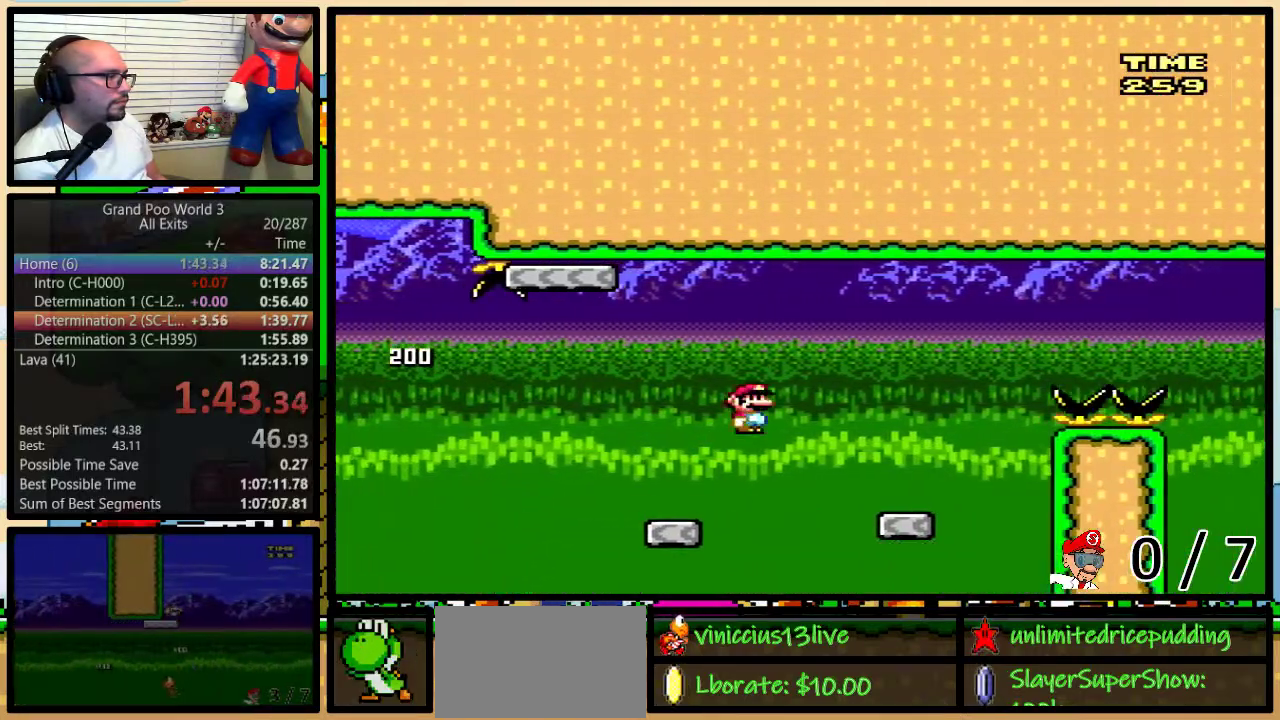
{"buttons": ["B", "Y", "DPAD_UP", "DPAD_RIGHT"], "events": [[167, "DPAD_UP", "up"], [200, "DPAD_LEFT", "down"], [200, "DPAD_RIGHT", "up"], [300, "DPAD_LEFT", "up"], [300, "DPAD_RIGHT", "down"], [400, "DPAD_UP", "down"], [433, "B", "down"]]}
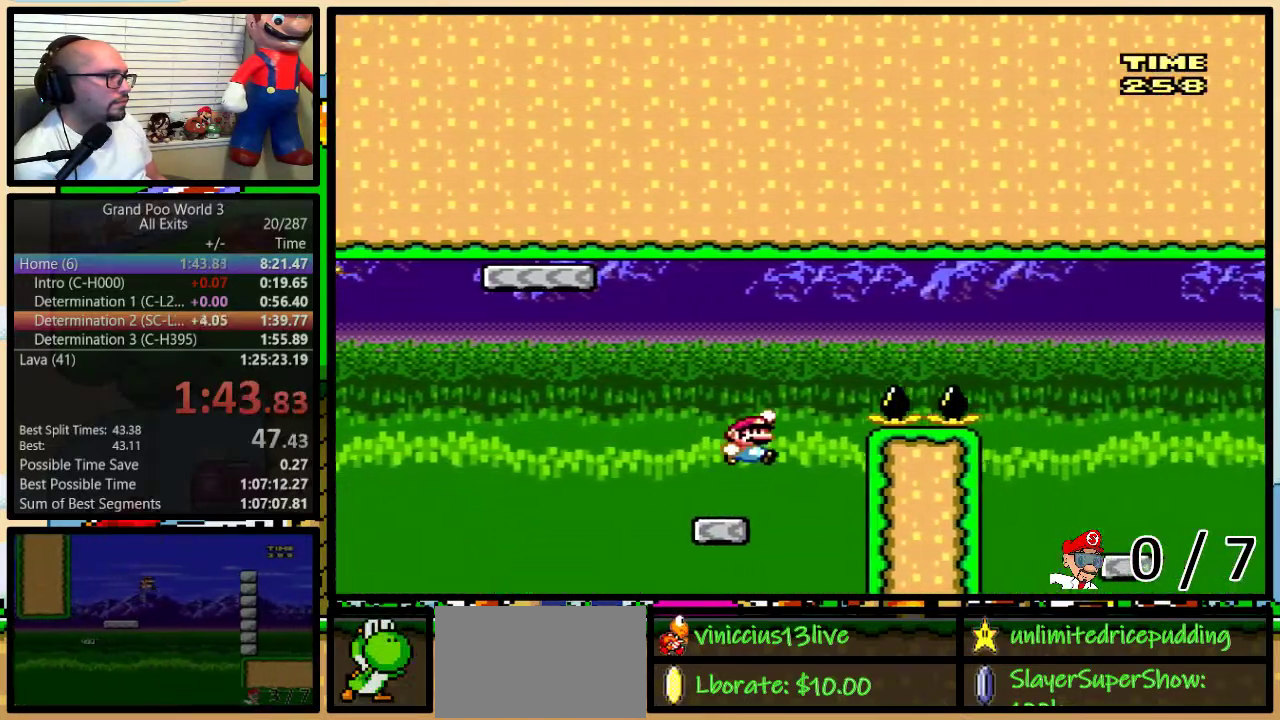
{"buttons": ["Y", "DPAD_RIGHT"], "events": [[367, "B", "up"], [367, "DPAD_UP", "up"]]}
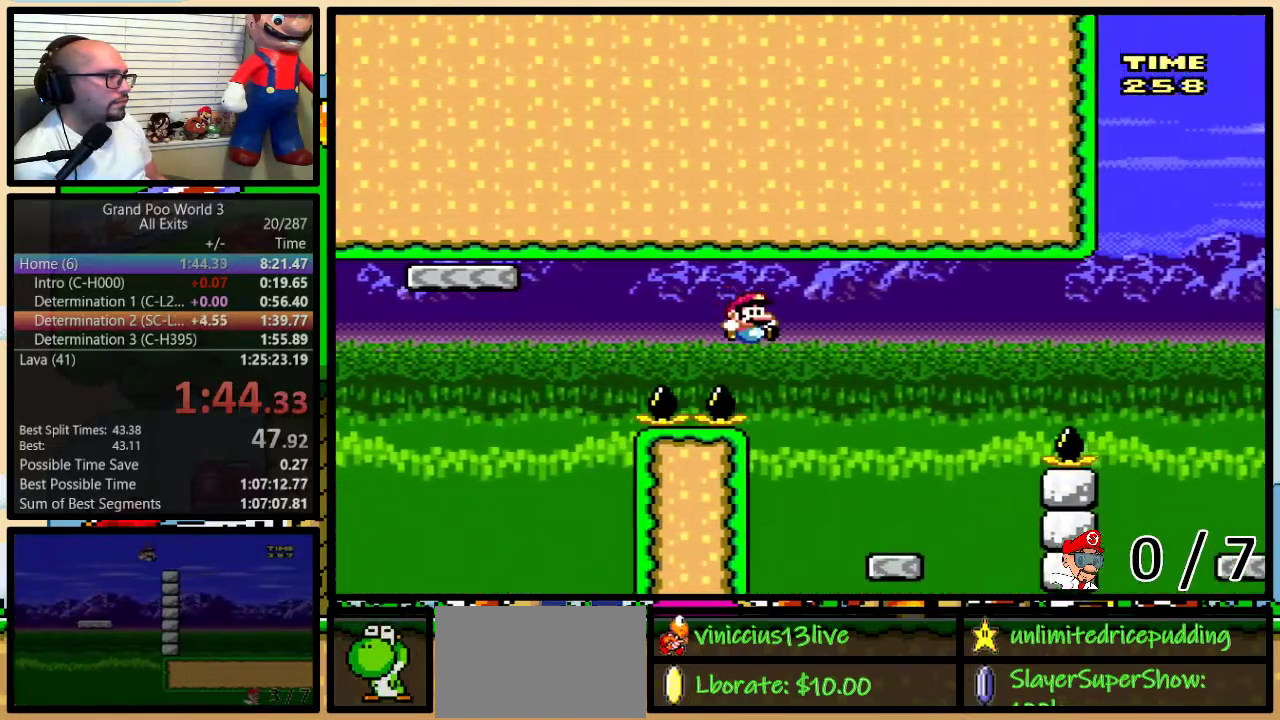
{"buttons": ["B", "Y", "DPAD_UP", "DPAD_RIGHT"], "events": [[167, "DPAD_LEFT", "down"], [167, "DPAD_RIGHT", "up"], [233, "DPAD_LEFT", "up"], [233, "DPAD_RIGHT", "down"], [350, "B", "down"], [350, "DPAD_UP", "down"]]}
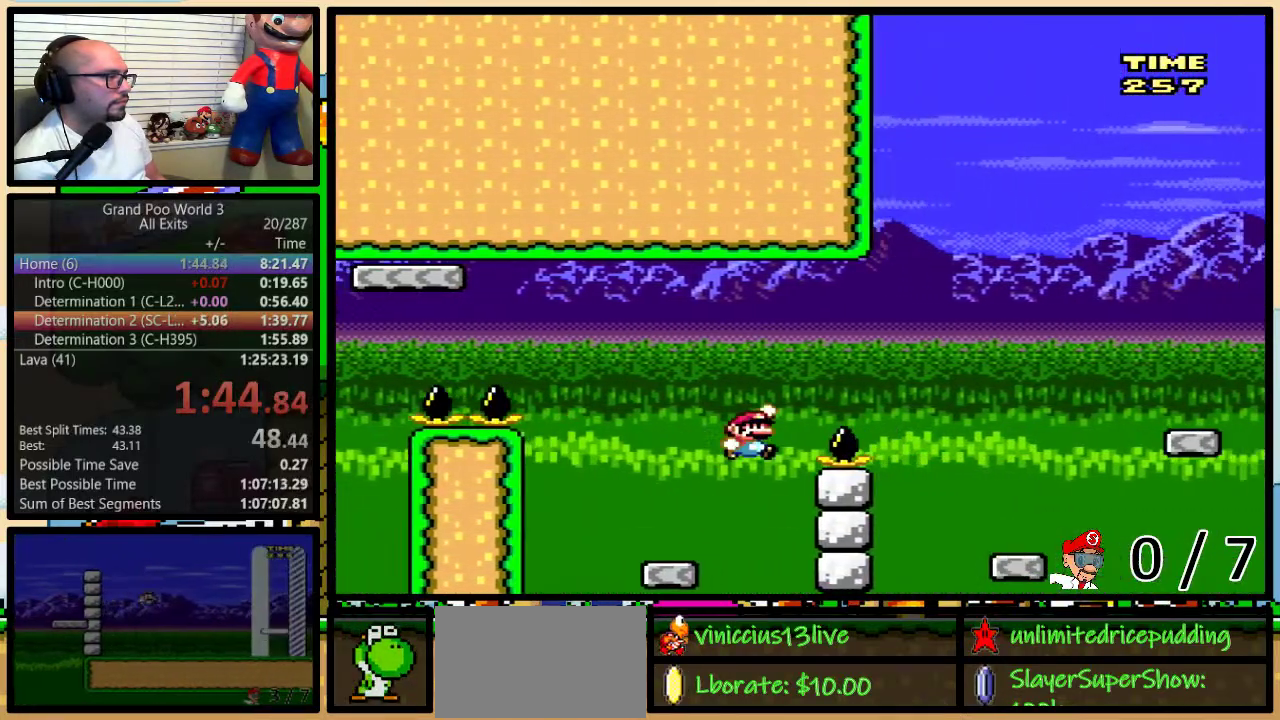
{"buttons": ["Y", "DPAD_LEFT"], "events": [[33, "DPAD_UP", "up"], [133, "B", "up"], [450, "DPAD_LEFT", "down"], [450, "DPAD_RIGHT", "up"]]}
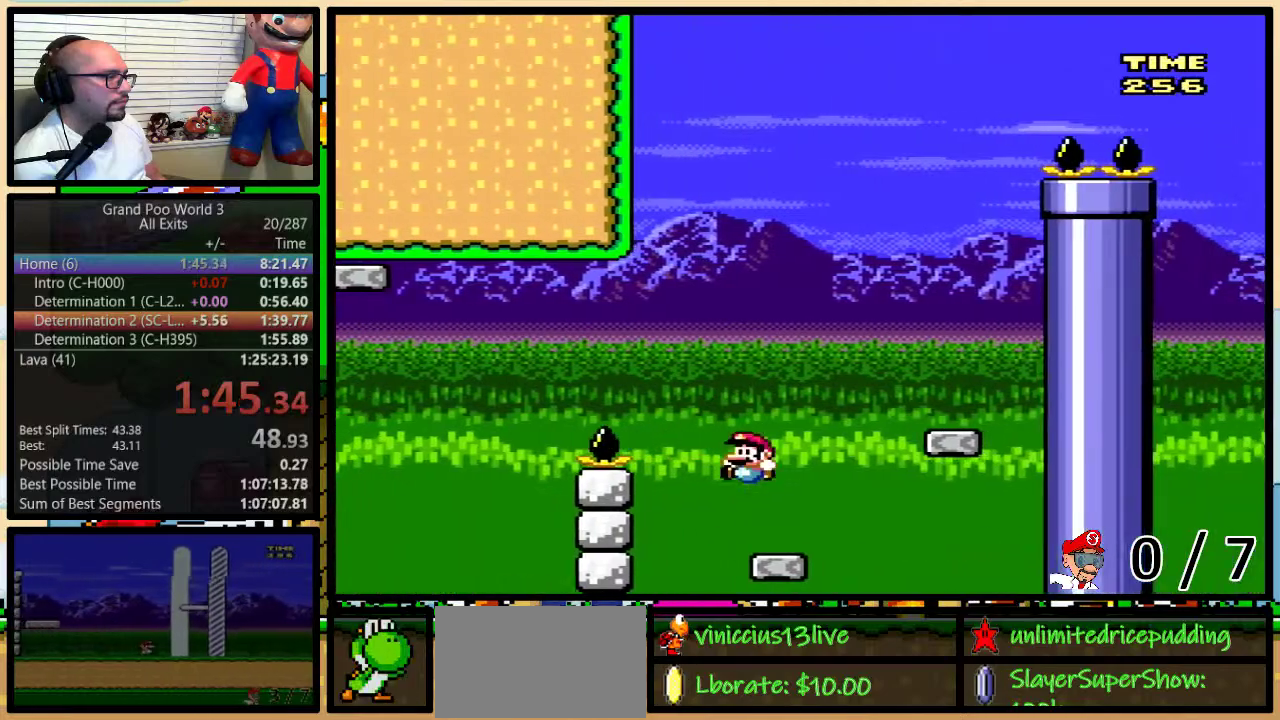
{"buttons": ["Y"], "events": [[50, "DPAD_LEFT", "up"], [50, "DPAD_RIGHT", "down"], [133, "DPAD_UP", "down"], [167, "B", "down"], [383, "DPAD_UP", "up"], [450, "B", "up"], [483, "DPAD_RIGHT", "up"]]}
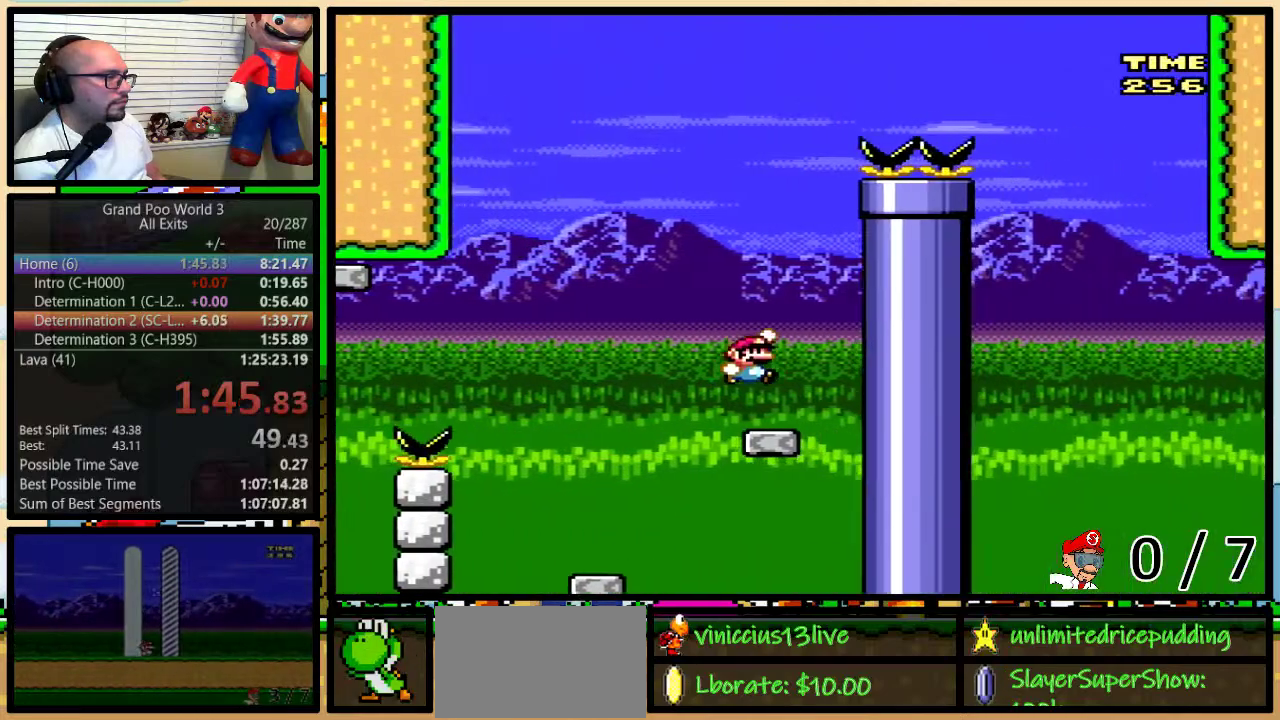
{"buttons": ["B", "Y", "DPAD_LEFT"], "events": [[17, "DPAD_LEFT", "down"], [350, "B", "down"]]}
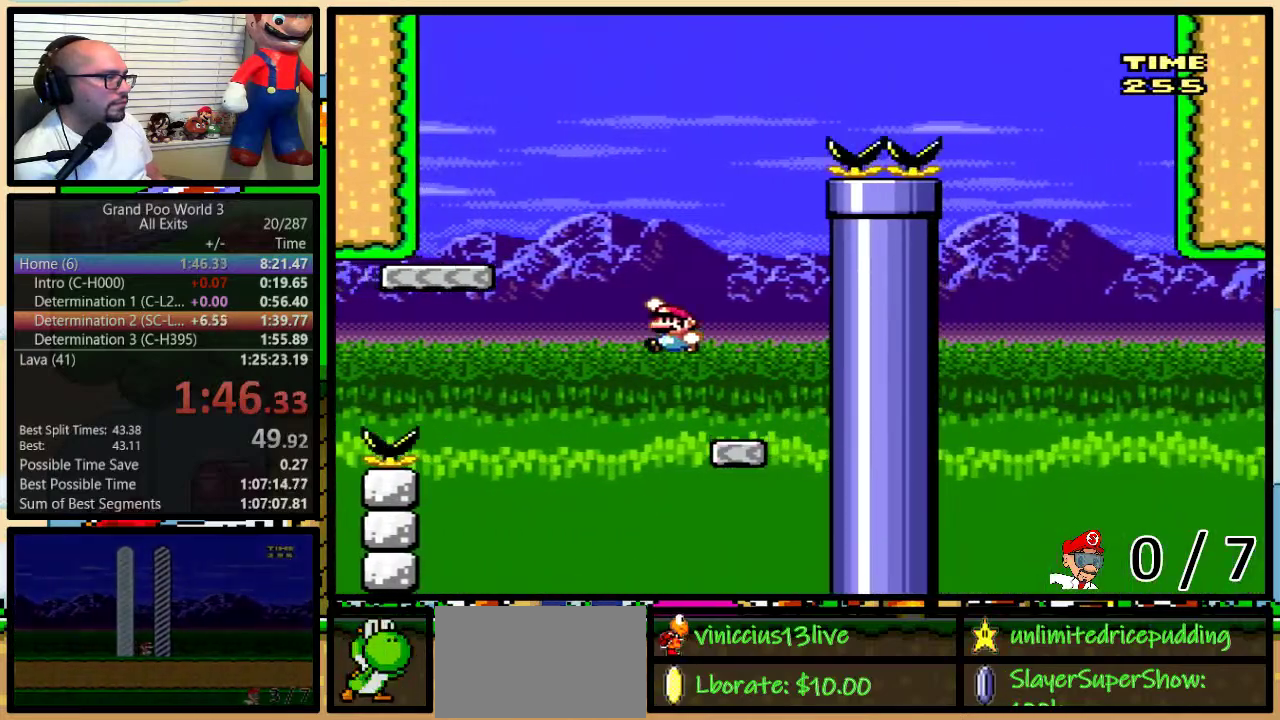
{"buttons": ["Y", "DPAD_UP", "DPAD_RIGHT"], "events": [[133, "DPAD_LEFT", "up"], [167, "DPAD_RIGHT", "down"], [267, "DPAD_RIGHT", "up"], [367, "DPAD_RIGHT", "down"], [367, "DPAD_UP", "down"], [483, "B", "up"]]}
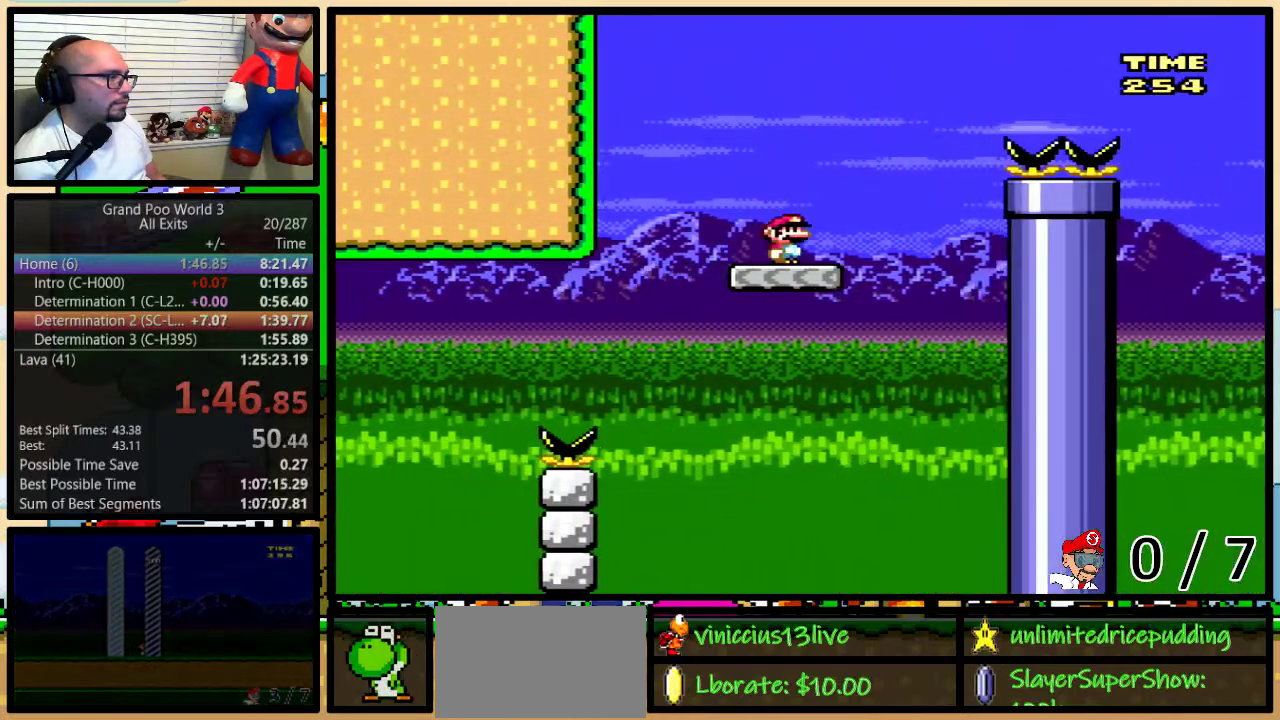
{"buttons": ["B", "Y", "DPAD_UP", "DPAD_RIGHT"], "events": [[133, "B", "down"], [350, "DPAD_UP", "up"], [450, "DPAD_UP", "down"]]}
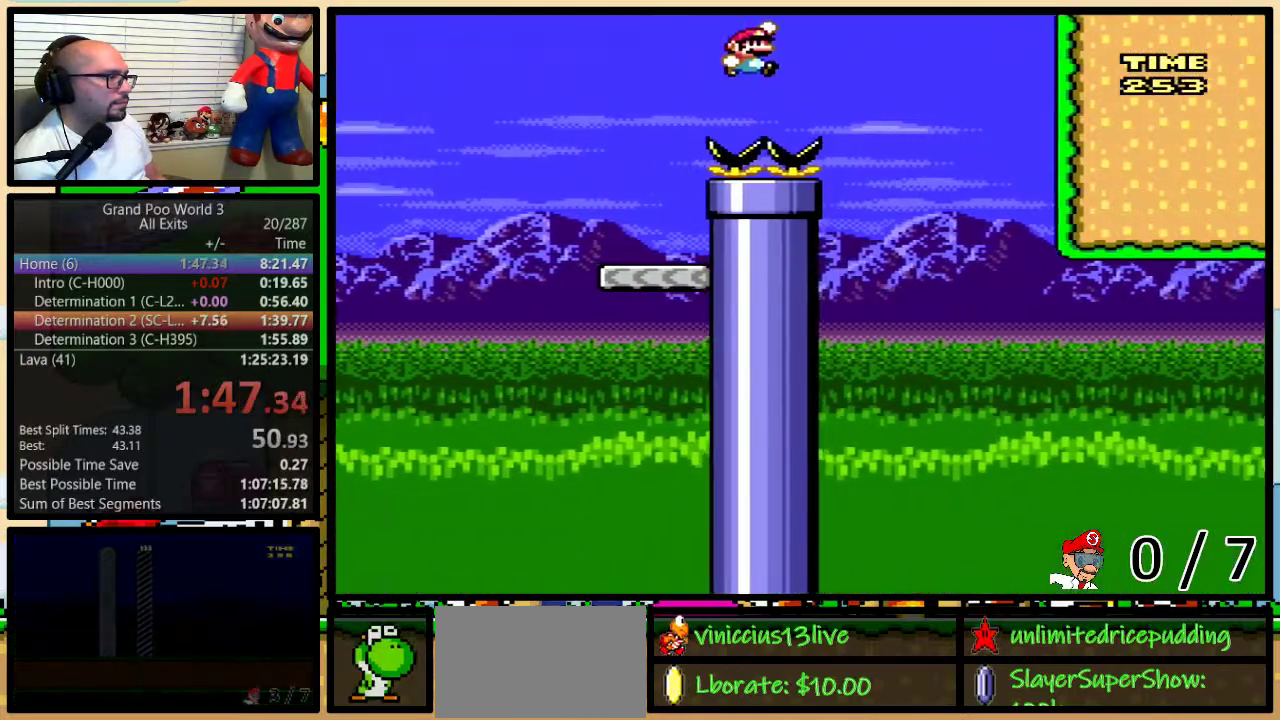
{"buttons": ["B", "Y", "DPAD_RIGHT"], "events": [[17, "DPAD_UP", "up"], [183, "B", "up"], [183, "DPAD_RIGHT", "up"], [217, "DPAD_LEFT", "down"], [250, "B", "down"], [383, "DPAD_LEFT", "up"], [417, "DPAD_RIGHT", "down"]]}
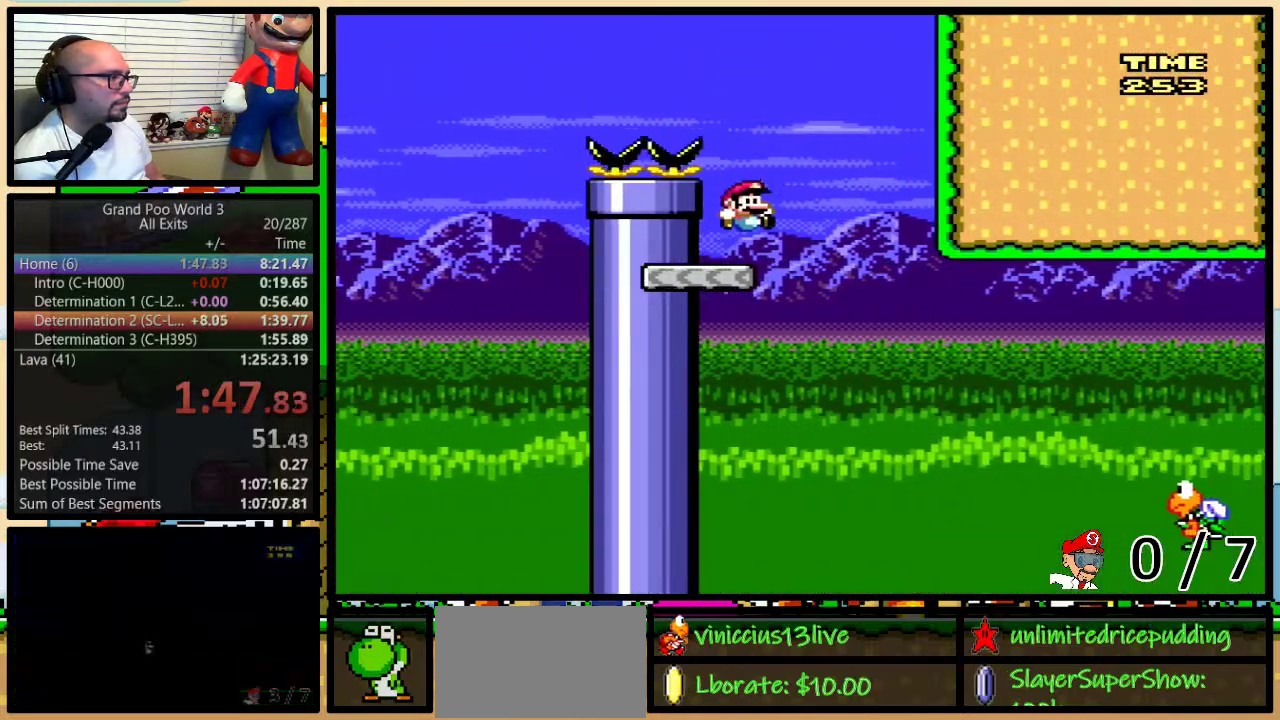
{"buttons": ["B", "Y", "DPAD_UP", "DPAD_RIGHT"], "events": [[33, "DPAD_UP", "down"]]}